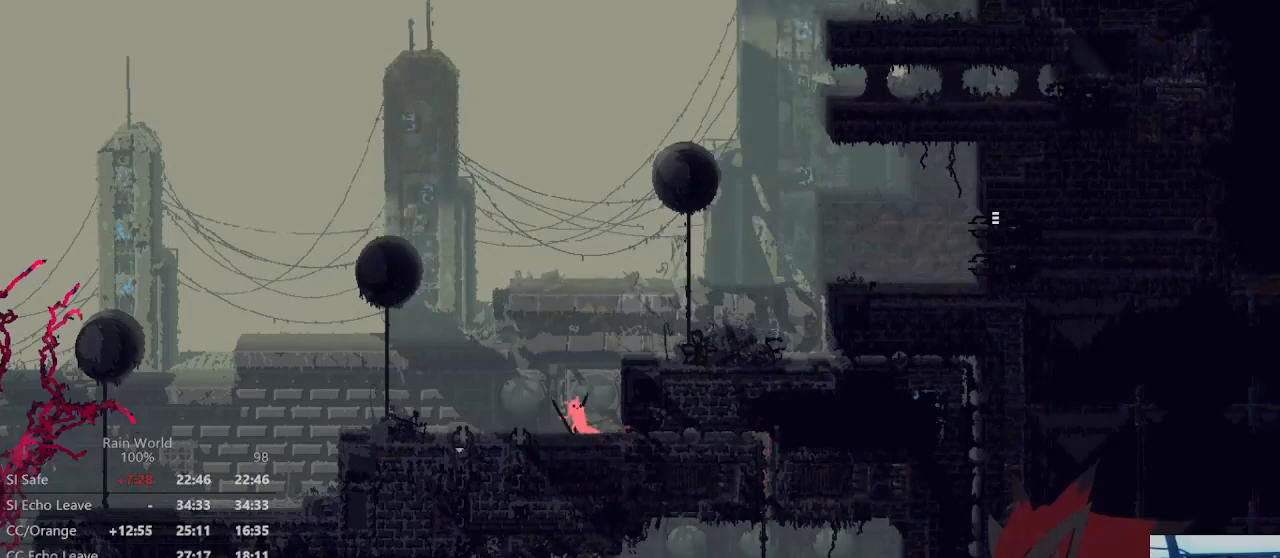
Gameplay with a controller (Xbox layout); each line is a JSON object with the inputs held at the frame after it. "events" lists button and stick changes between this image and that frame as [ms after this image, input, new state], when the widget could be followed in between. Not read: DPAD_UP L2 R2 R3.
{"buttons": ["A"], "left_stick": "right", "right_stick": "center", "events": [[67, "left_stick", "right"], [100, "A", "down"], [333, "A", "up"], [433, "A", "down"]]}
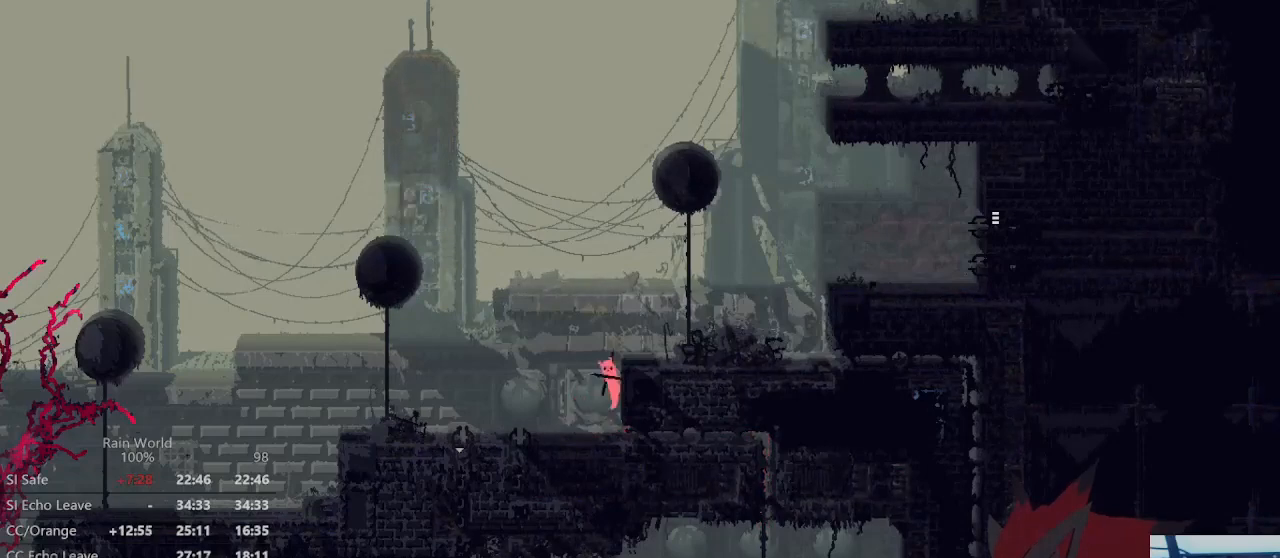
{"buttons": ["A"], "left_stick": "right", "right_stick": "center", "events": [[33, "A", "up"], [133, "A", "down"], [267, "A", "up"], [500, "A", "down"]]}
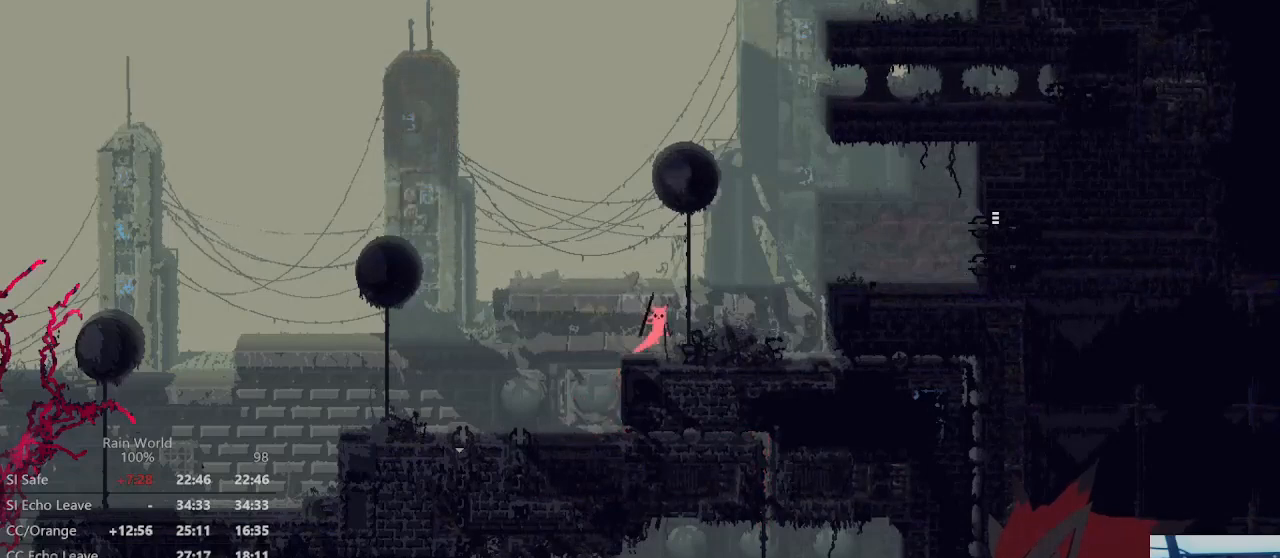
{"buttons": ["A"], "left_stick": "right", "right_stick": "center", "events": [[133, "A", "up"], [433, "A", "down"]]}
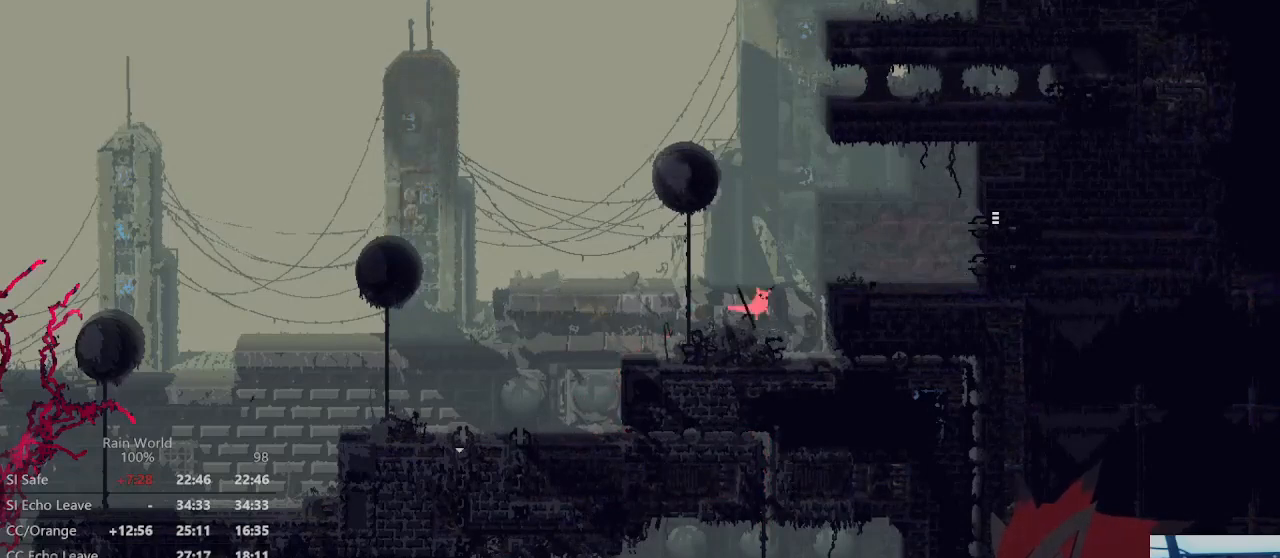
{"buttons": [], "left_stick": "right", "right_stick": "center", "events": [[167, "A", "up"]]}
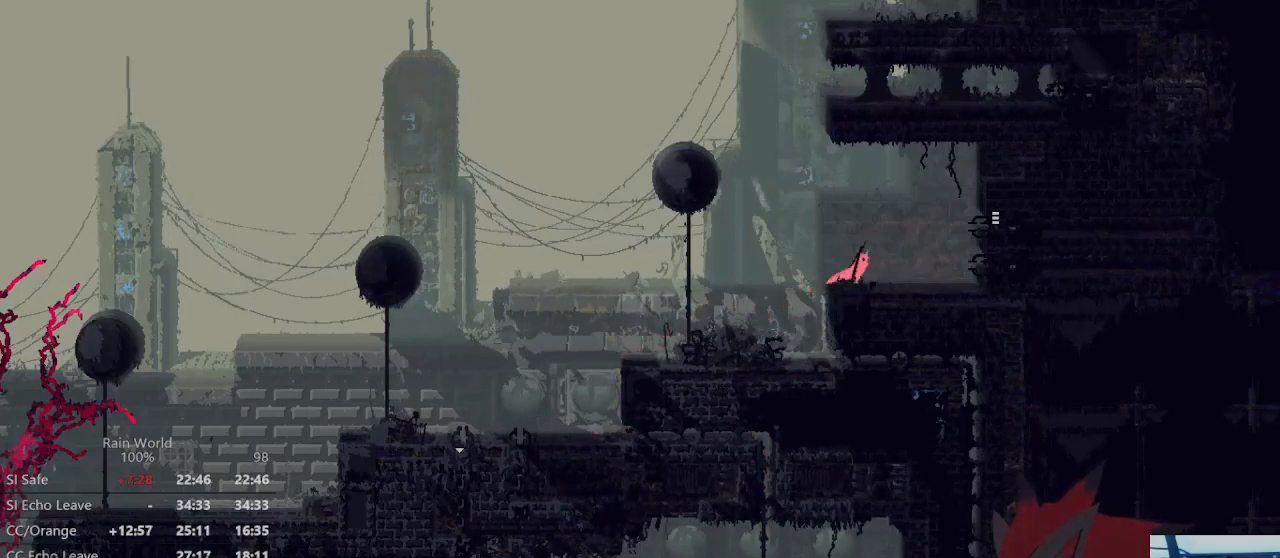
{"buttons": ["A"], "left_stick": "right", "right_stick": "center", "events": [[333, "A", "down"]]}
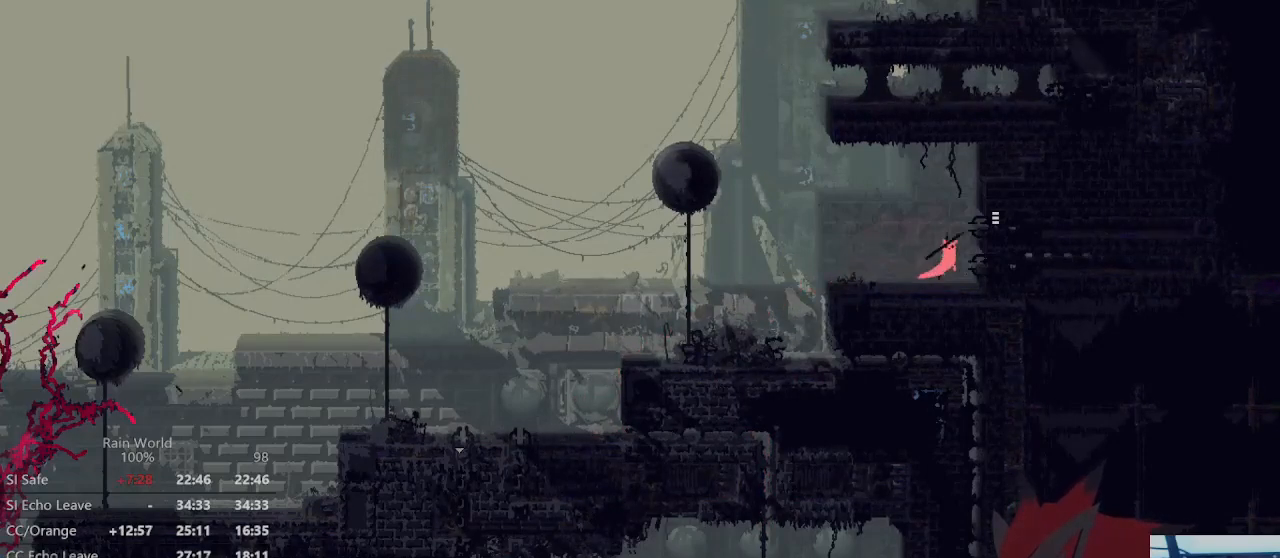
{"buttons": ["A"], "left_stick": "right", "right_stick": "center", "events": []}
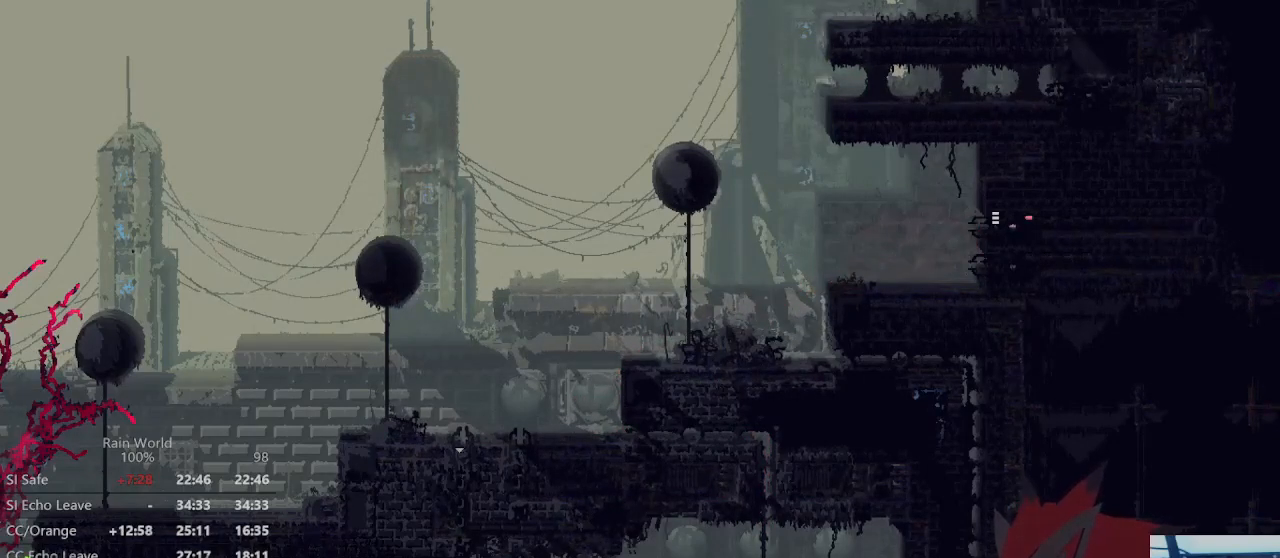
{"buttons": ["A"], "left_stick": "right", "right_stick": "center", "events": [[133, "A", "up"], [133, "left_stick", "center"], [200, "left_stick", "right"], [500, "A", "down"]]}
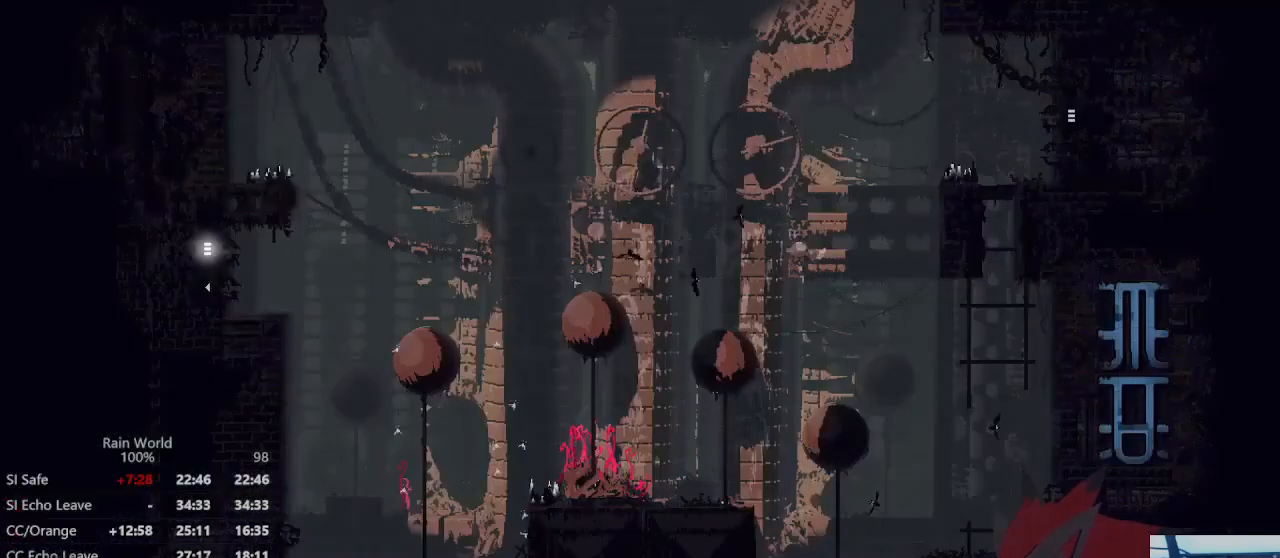
{"buttons": [], "left_stick": "down-right", "right_stick": "center", "events": [[100, "A", "up"], [167, "A", "down"], [300, "A", "up"], [367, "A", "down"], [367, "left_stick", "down-right"], [500, "A", "up"]]}
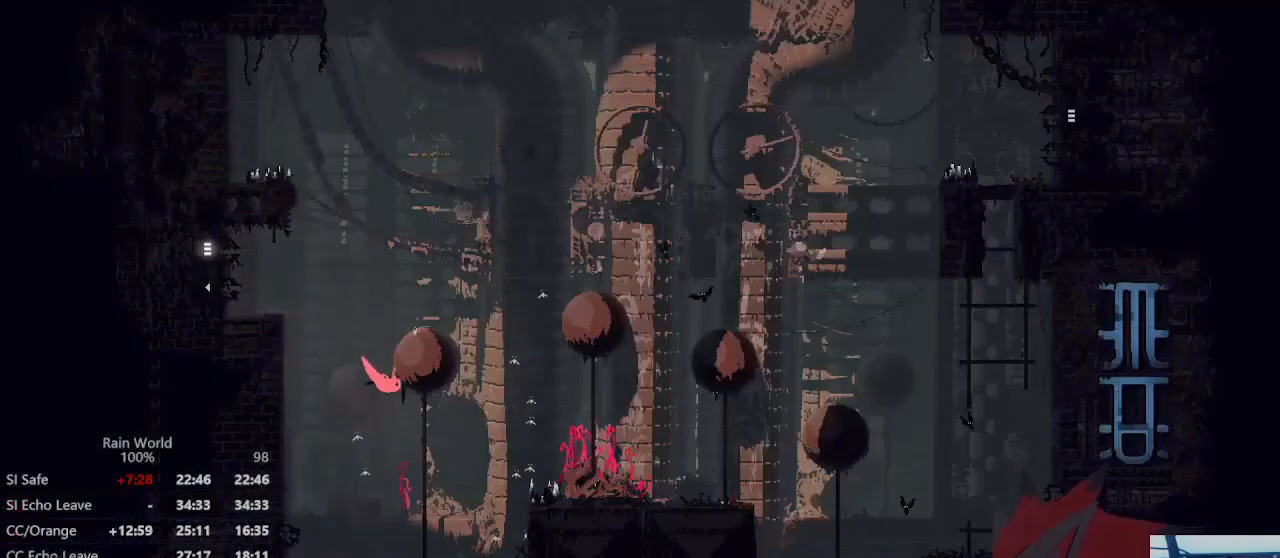
{"buttons": ["A"], "left_stick": "up-right", "right_stick": "center", "events": [[133, "A", "down"], [300, "A", "up"], [333, "left_stick", "up-right"], [433, "A", "down"]]}
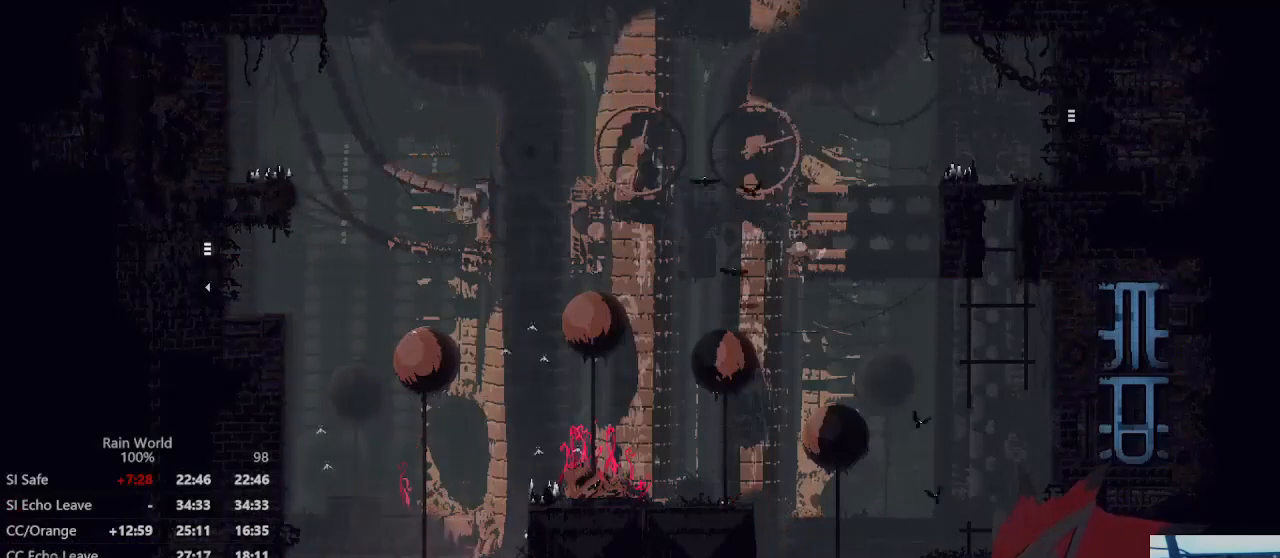
{"buttons": ["A"], "left_stick": "up-right", "right_stick": "center", "events": [[100, "A", "up"], [433, "A", "down"]]}
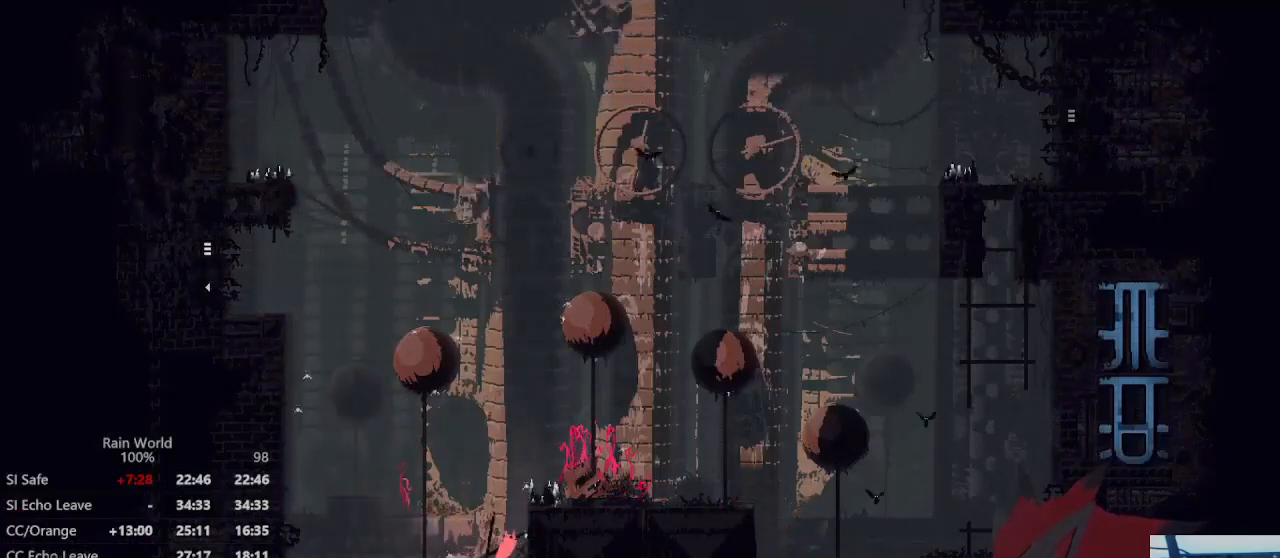
{"buttons": [], "left_stick": "center", "right_stick": "center", "events": [[133, "A", "up"], [133, "left_stick", "center"], [233, "left_stick", "right"], [367, "left_stick", "center"]]}
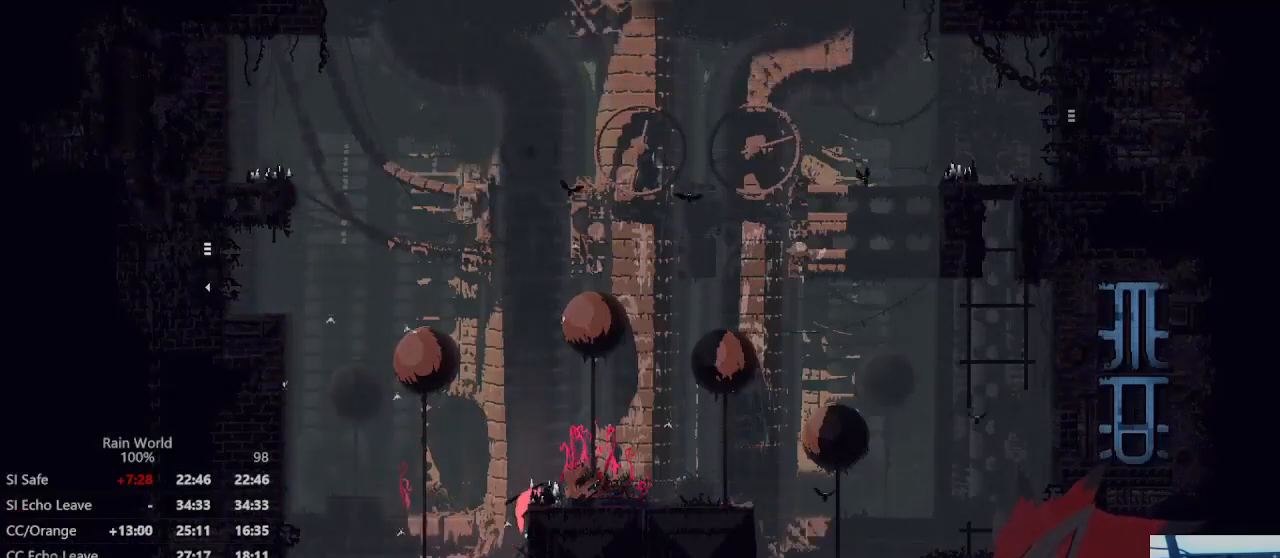
{"buttons": ["A"], "left_stick": "right", "right_stick": "center", "events": [[100, "A", "down"], [133, "left_stick", "right"], [267, "A", "up"], [467, "A", "down"]]}
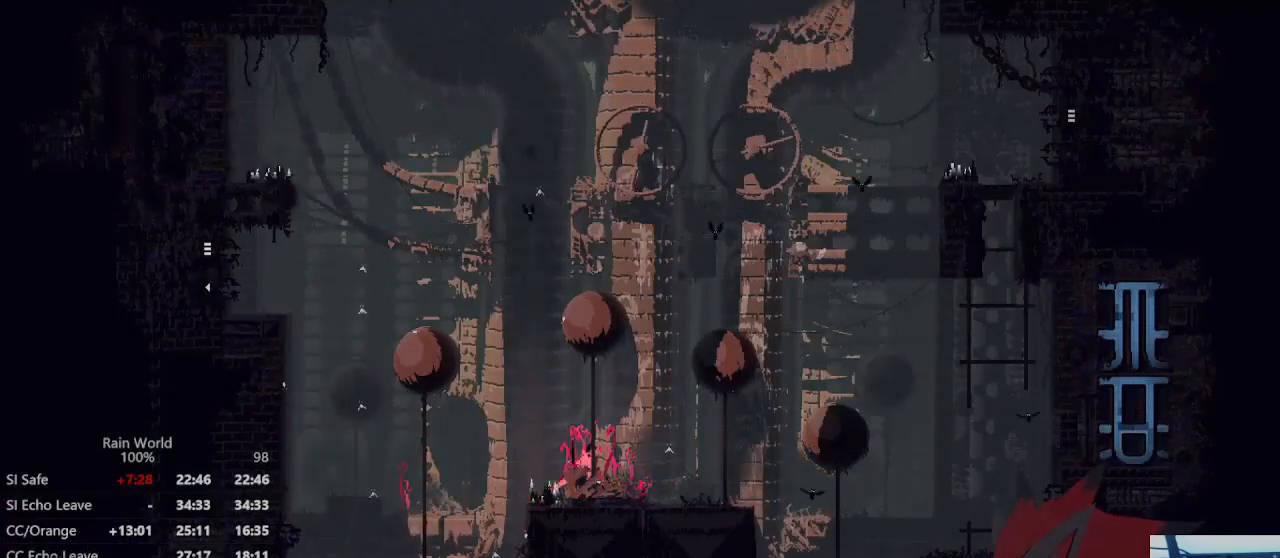
{"buttons": ["A"], "left_stick": "right", "right_stick": "center", "events": [[33, "A", "up"], [467, "A", "down"]]}
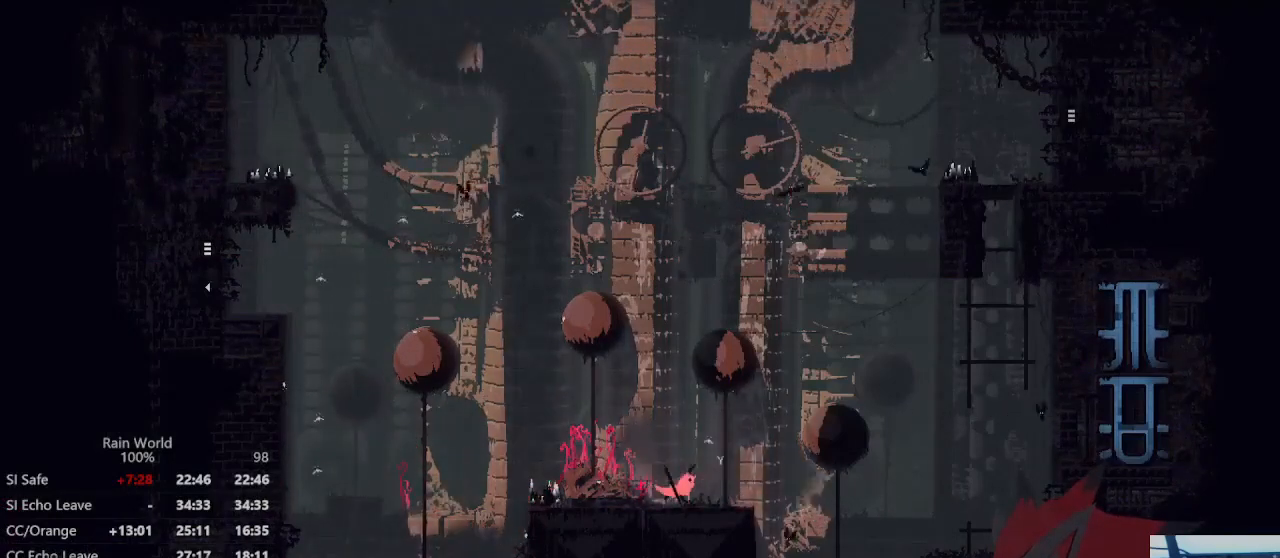
{"buttons": [], "left_stick": "up-right", "right_stick": "center", "events": [[133, "A", "up"], [133, "left_stick", "up-right"]]}
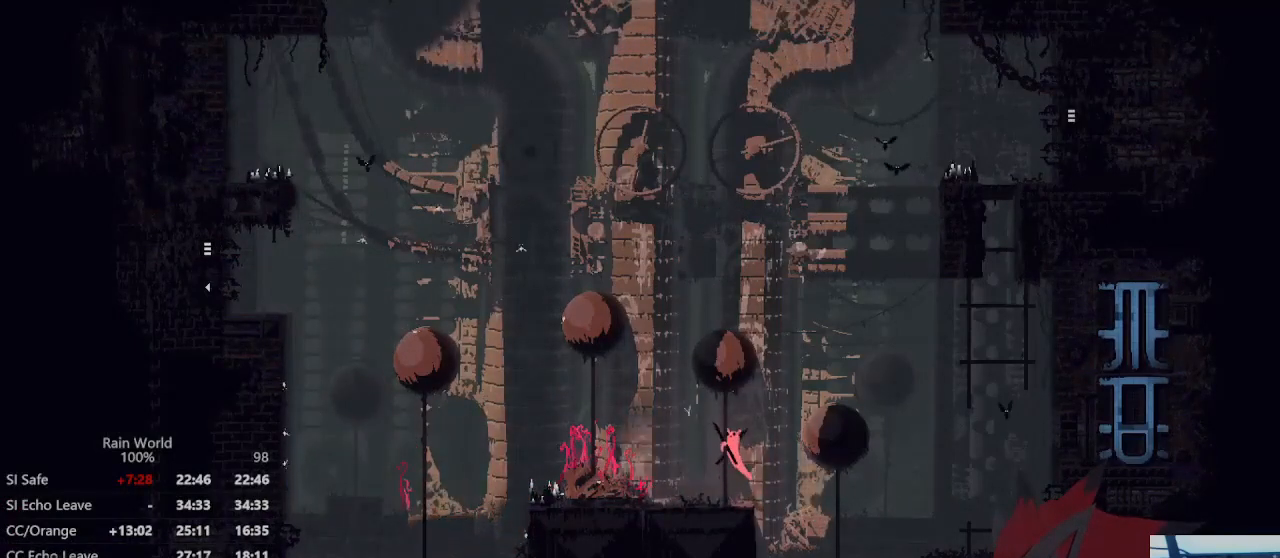
{"buttons": ["A"], "left_stick": "right", "right_stick": "center", "events": [[167, "left_stick", "right"], [267, "A", "down"]]}
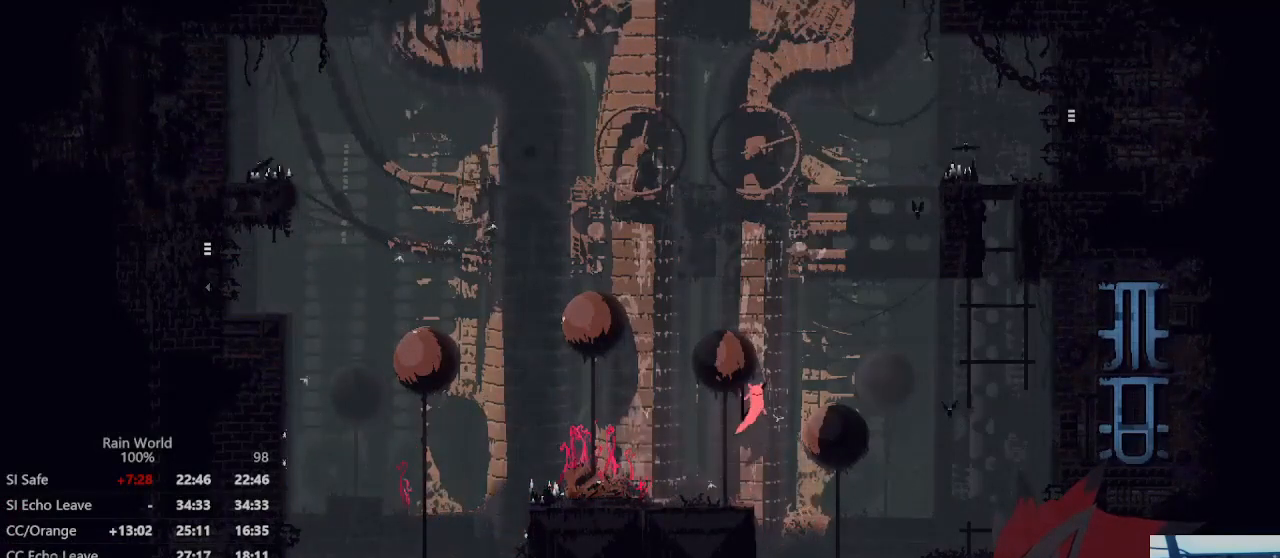
{"buttons": [], "left_stick": "down", "right_stick": "center", "events": [[167, "A", "up"], [433, "left_stick", "down"]]}
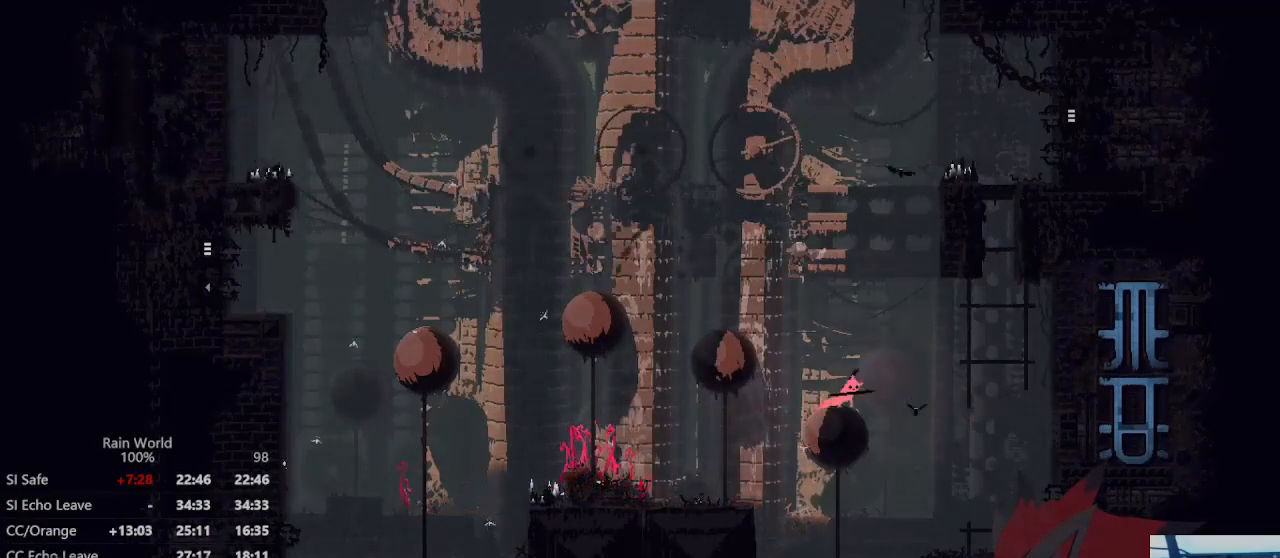
{"buttons": ["A"], "left_stick": "center", "right_stick": "center", "events": [[33, "left_stick", "center"], [267, "A", "down"]]}
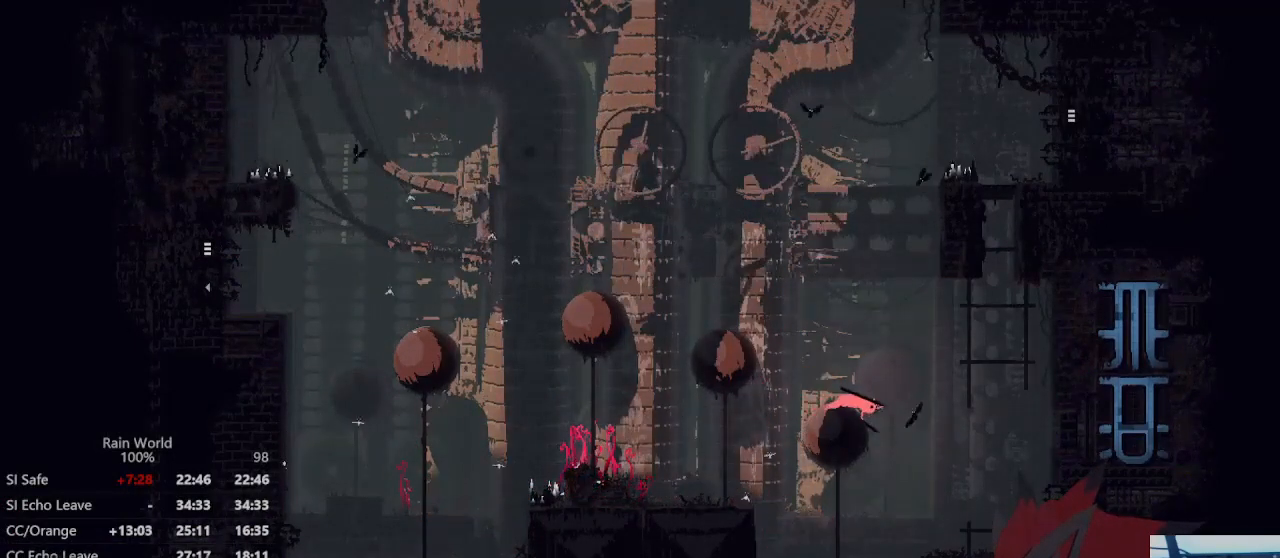
{"buttons": [], "left_stick": "up-right", "right_stick": "center", "events": [[300, "left_stick", "right"], [367, "A", "up"], [400, "left_stick", "up-right"]]}
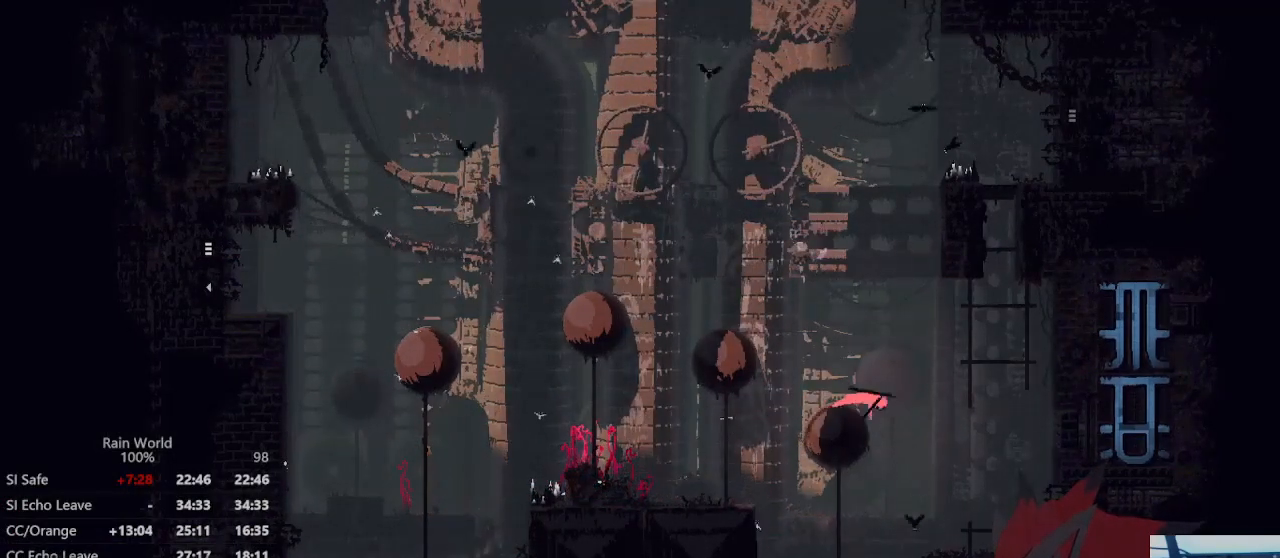
{"buttons": [], "left_stick": "up-right", "right_stick": "center", "events": []}
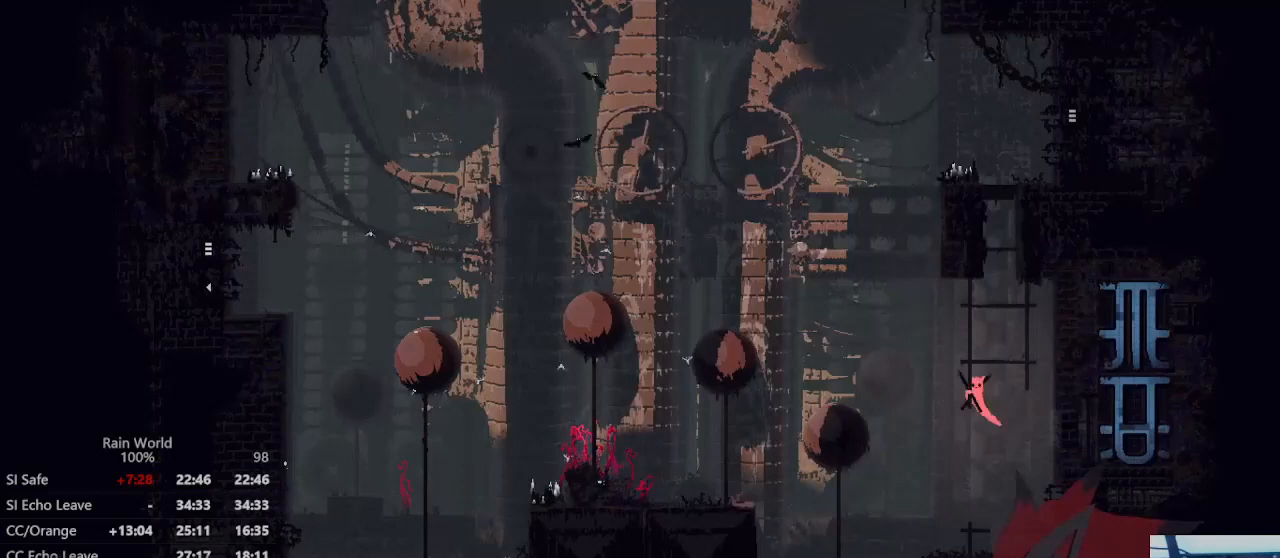
{"buttons": [], "left_stick": "up-right", "right_stick": "center", "events": []}
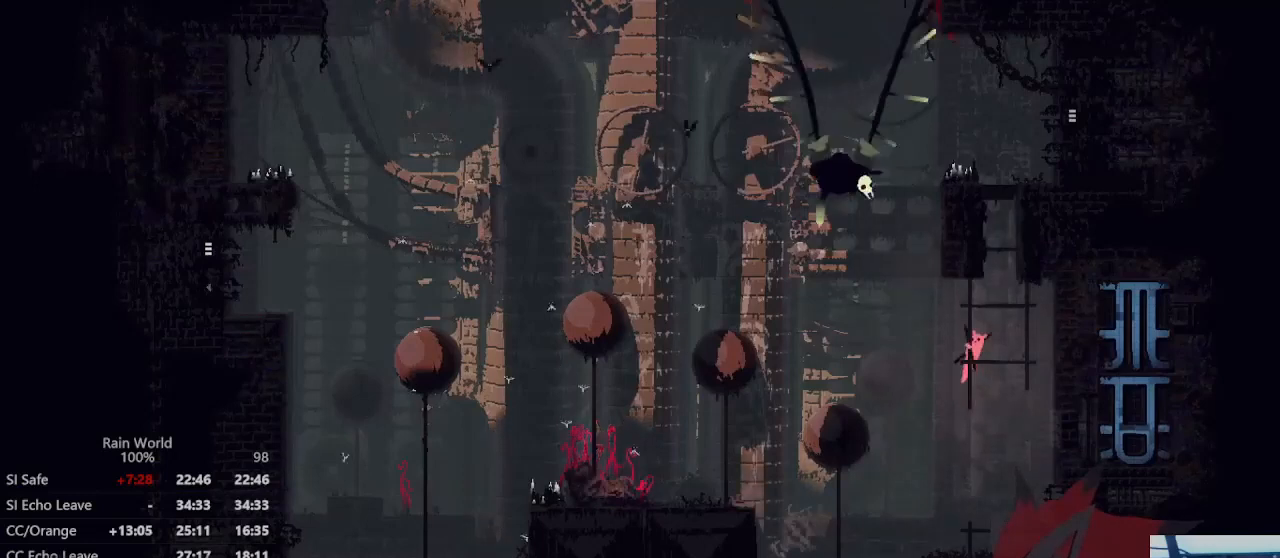
{"buttons": [], "left_stick": "up-right", "right_stick": "center", "events": [[33, "A", "down"], [200, "A", "up"], [200, "left_stick", "up"], [500, "left_stick", "up-right"]]}
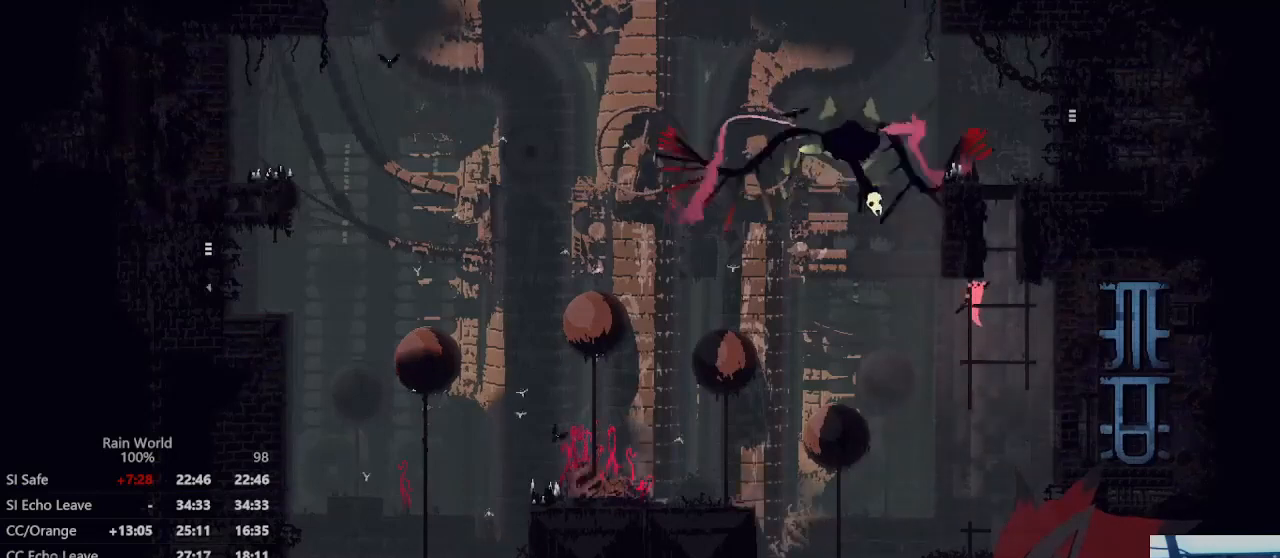
{"buttons": [], "left_stick": "right", "right_stick": "center", "events": [[33, "left_stick", "right"], [100, "left_stick", "center"], [167, "left_stick", "up-right"], [367, "left_stick", "up"], [500, "left_stick", "right"]]}
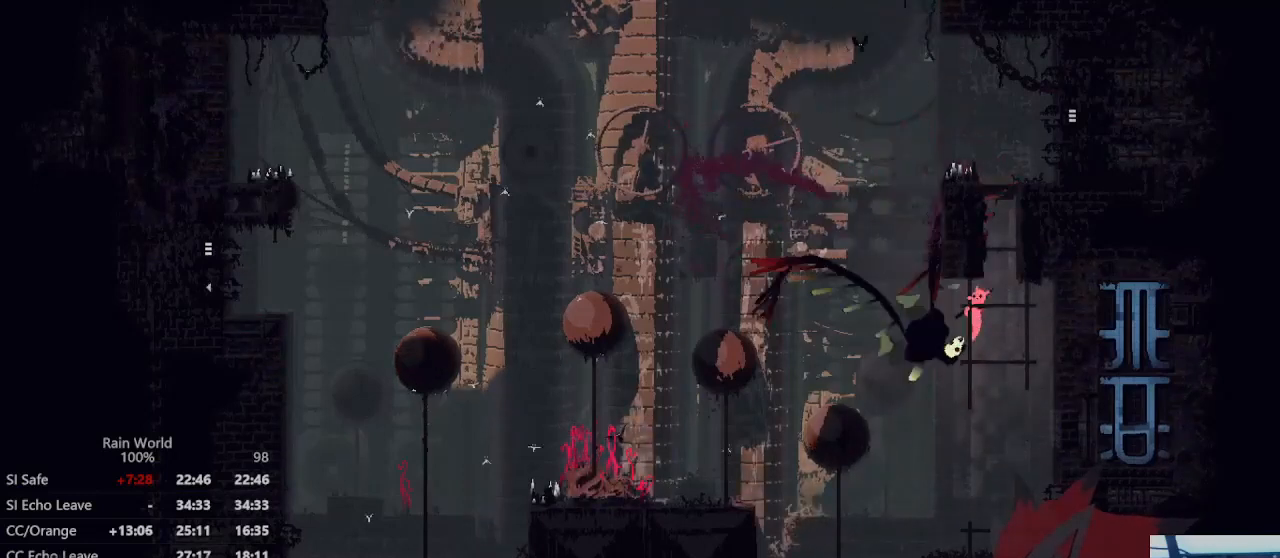
{"buttons": ["A"], "left_stick": "up", "right_stick": "center", "events": [[200, "left_stick", "up"], [267, "left_stick", "center"], [333, "left_stick", "up"], [400, "A", "down"]]}
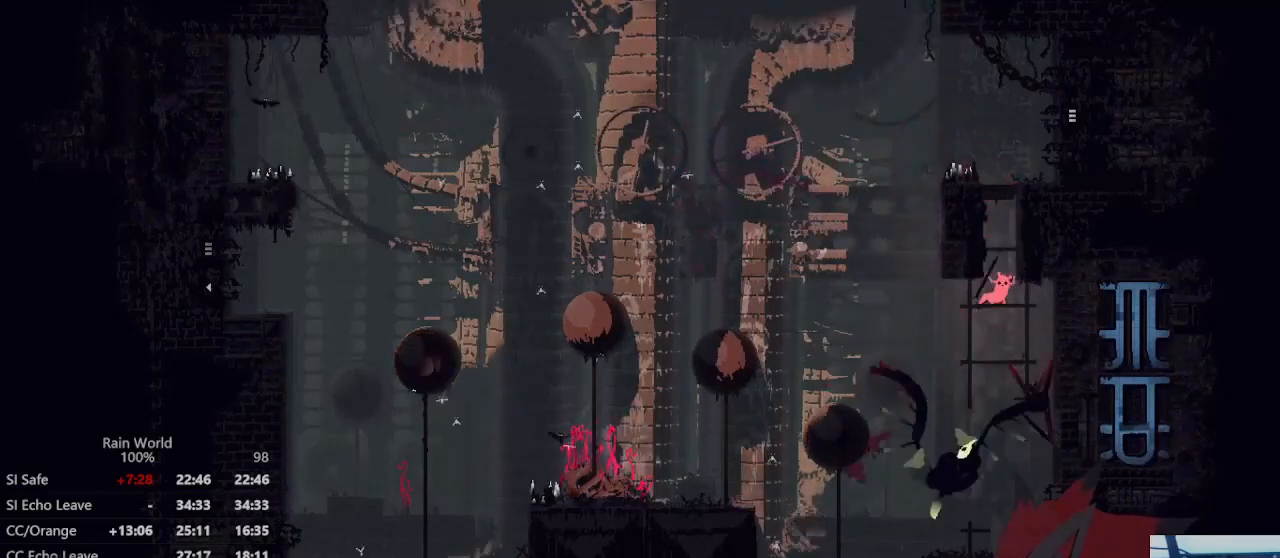
{"buttons": [], "left_stick": "up", "right_stick": "center", "events": [[133, "A", "up"], [200, "A", "down"], [433, "A", "up"]]}
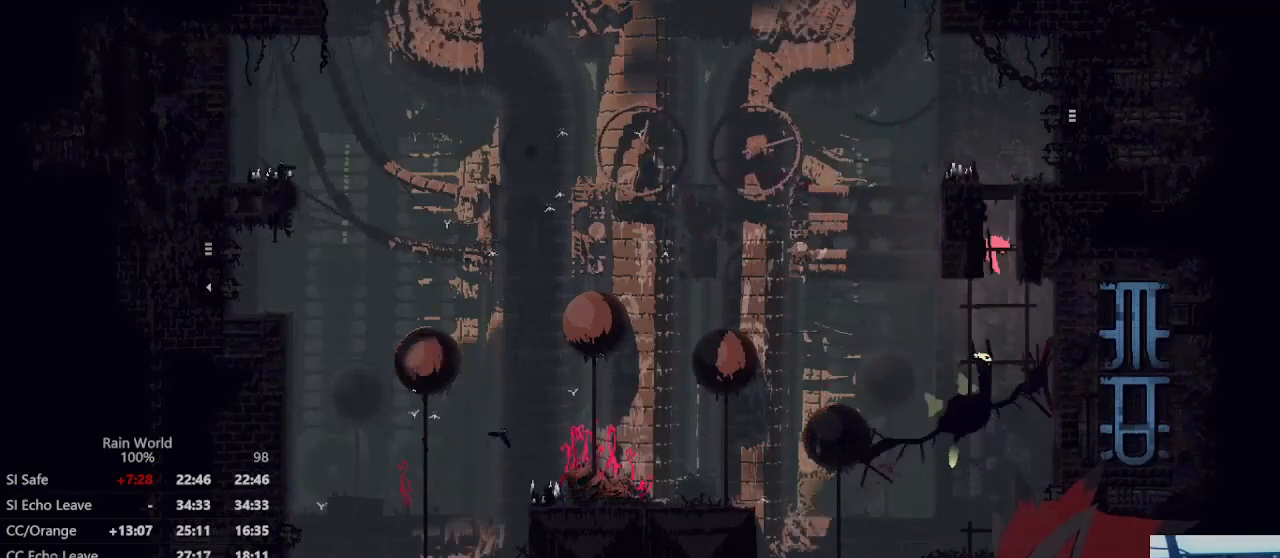
{"buttons": ["A"], "left_stick": "up-right", "right_stick": "center", "events": [[133, "left_stick", "up-right"], [167, "A", "down"], [400, "A", "up"], [500, "A", "down"]]}
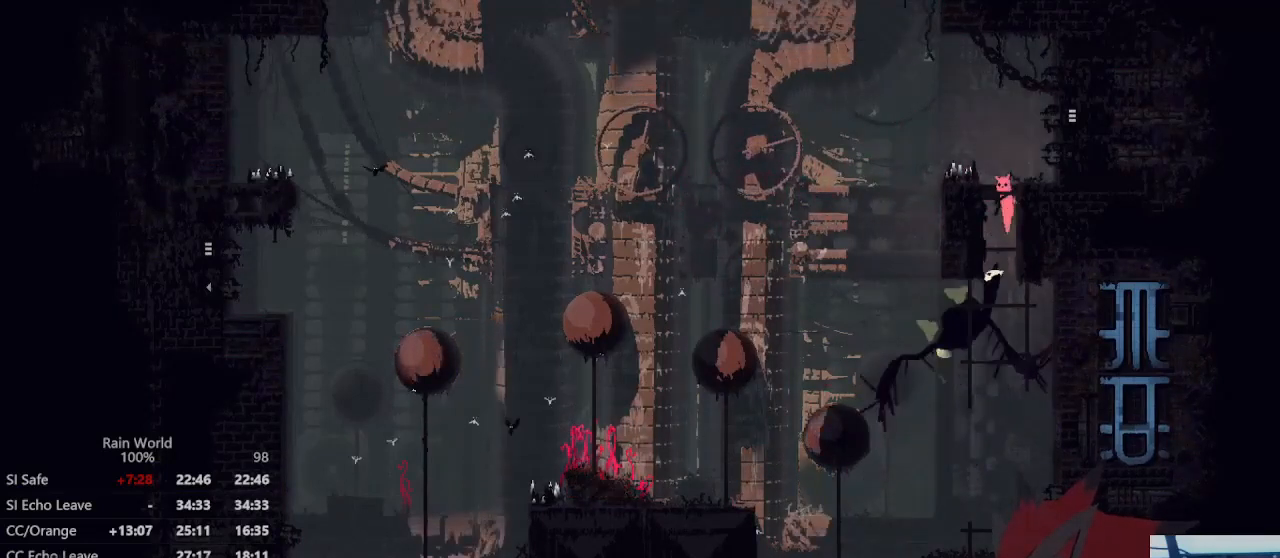
{"buttons": ["A"], "left_stick": "up-right", "right_stick": "center", "events": [[100, "A", "up"], [333, "A", "down"]]}
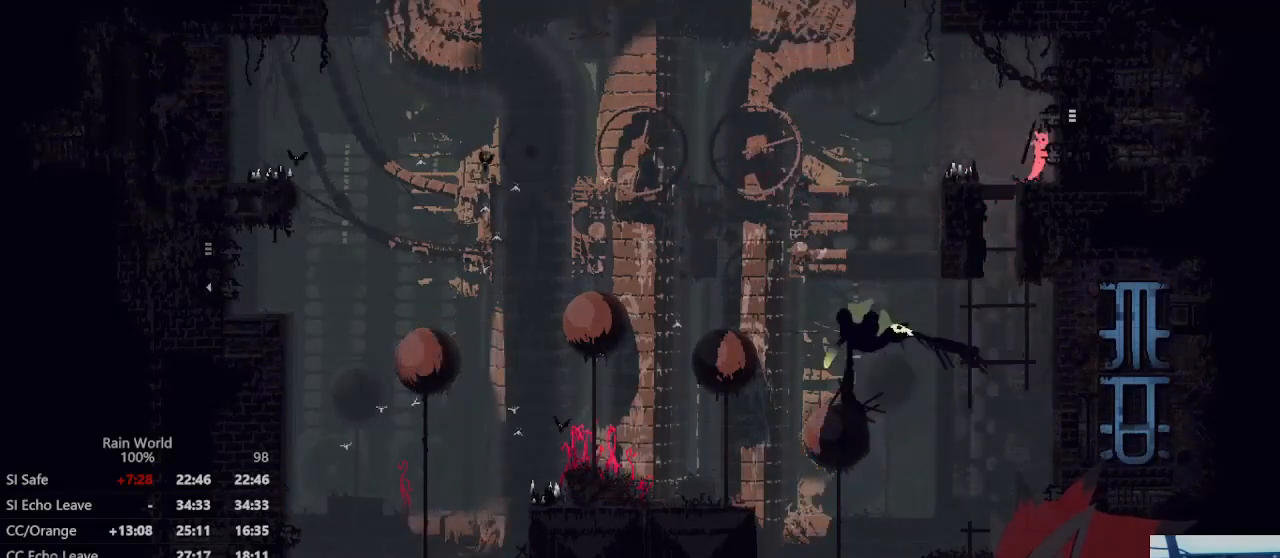
{"buttons": [], "left_stick": "center", "right_stick": "center", "events": [[167, "A", "up"], [433, "left_stick", "center"]]}
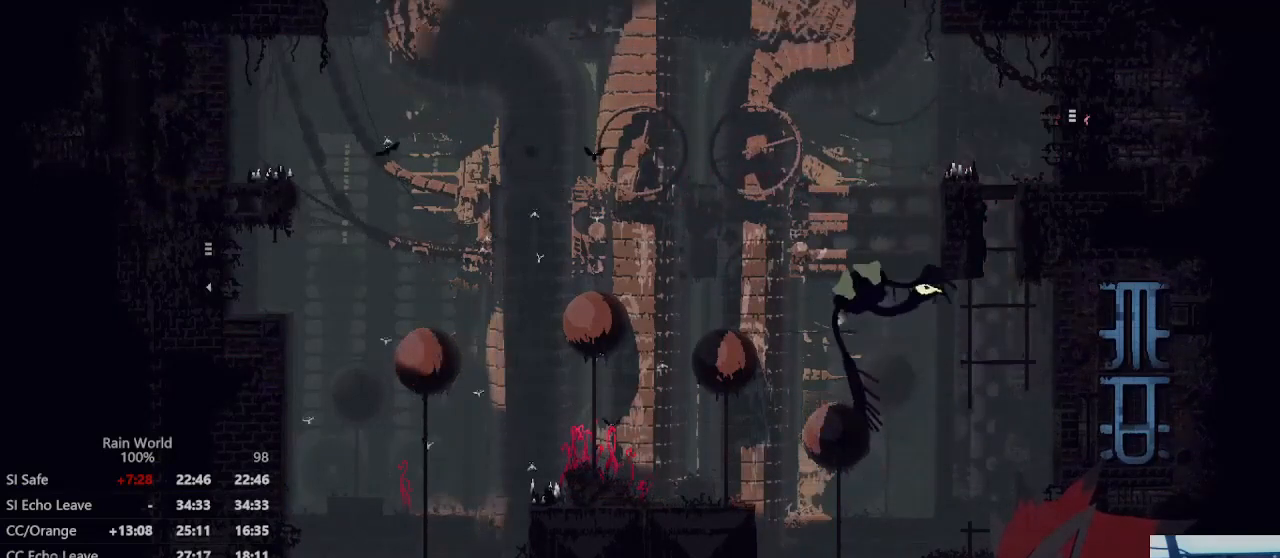
{"buttons": ["A"], "left_stick": "right", "right_stick": "center", "events": [[33, "left_stick", "right"], [100, "A", "down"], [233, "A", "up"], [300, "A", "down"], [433, "A", "up"], [500, "A", "down"]]}
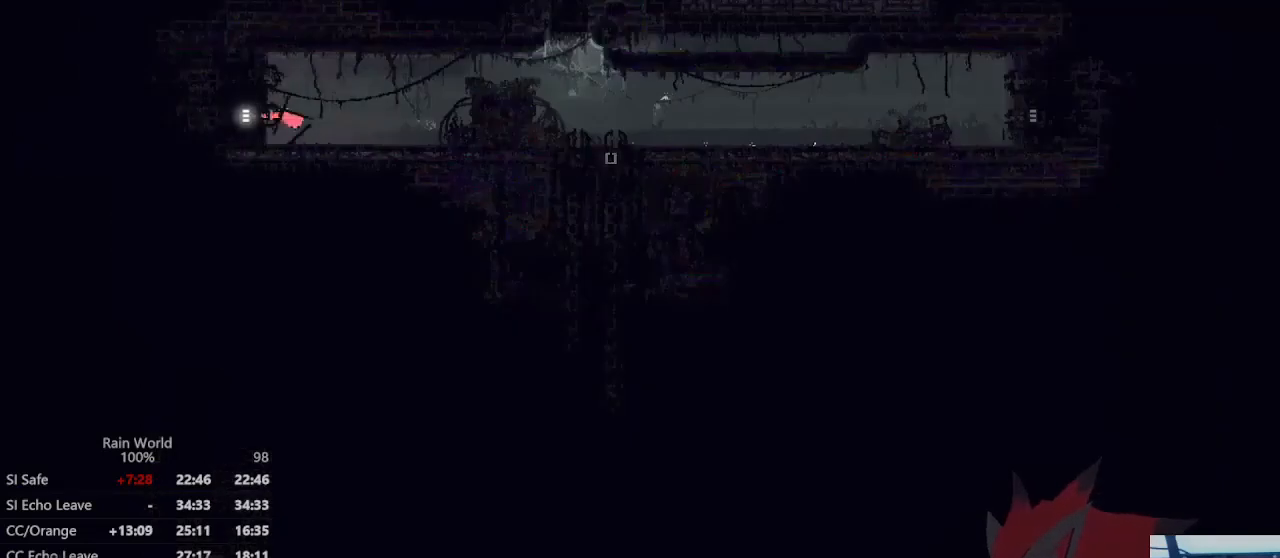
{"buttons": [], "left_stick": "up-right", "right_stick": "center", "events": [[133, "A", "up"], [167, "left_stick", "up-right"], [200, "A", "down"], [367, "A", "up"]]}